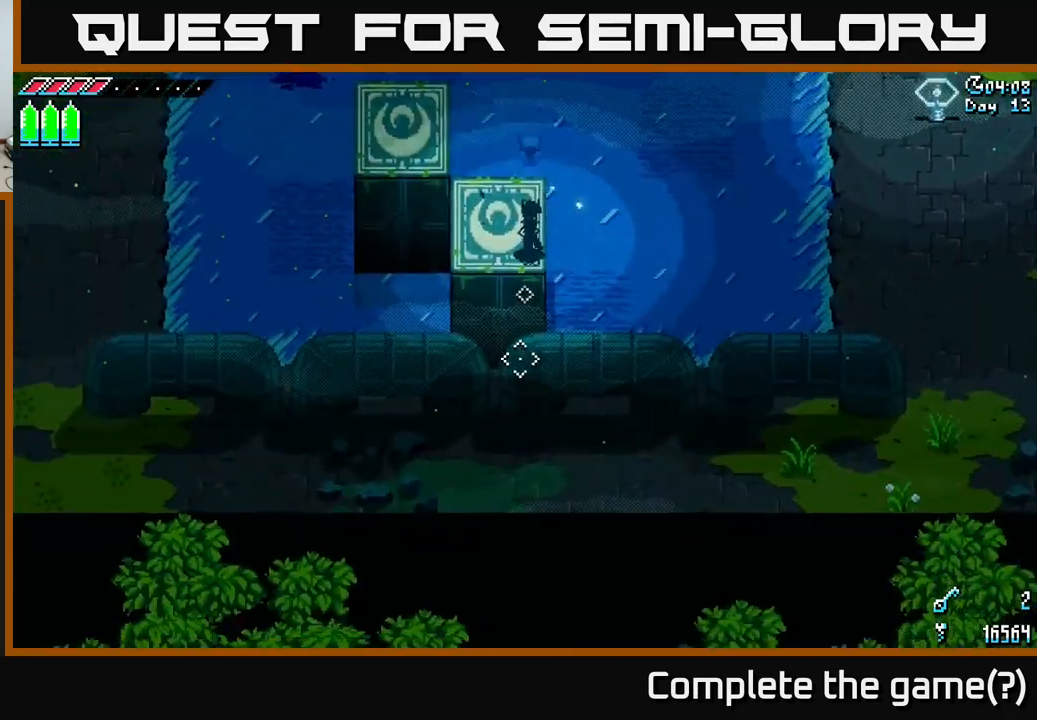
Gameplay with a controller (Xbox layout); each line is a JSON object with the inputs held at the frame after it. "events" lists button and stick changes between this image and that frame as [ms after this image, input, new state], when the widget could be followed in between.
{"buttons": [], "left_stick": "up", "right_stick": "down", "events": [[350, "left_stick", "up"]]}
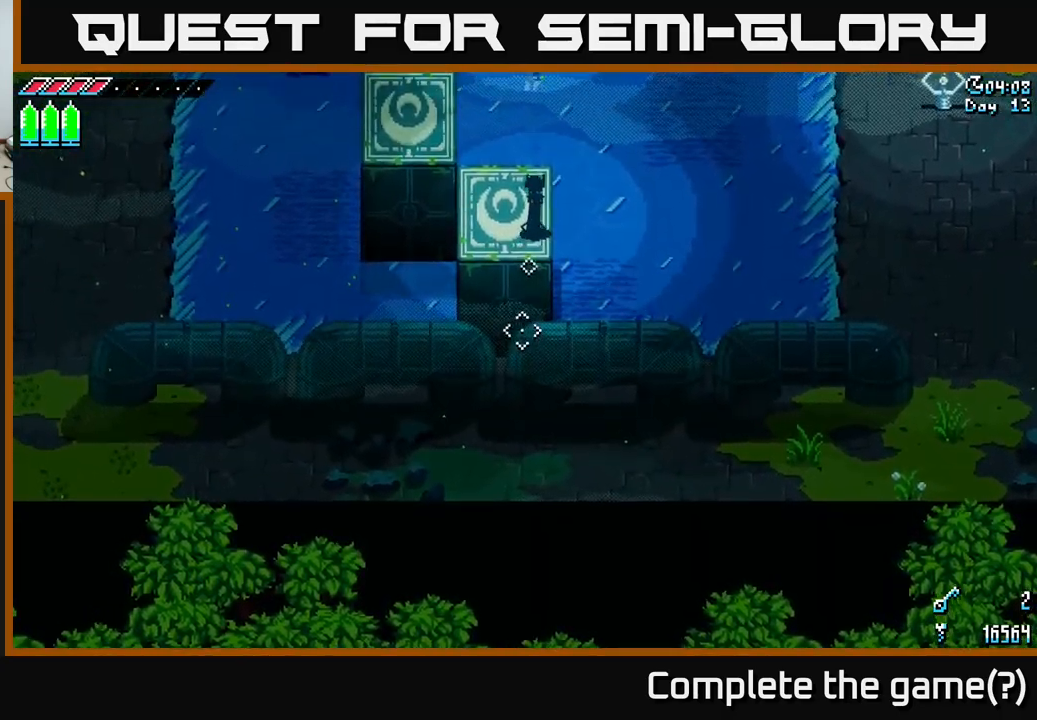
{"buttons": [], "left_stick": "up", "right_stick": "up", "events": [[183, "right_stick", "center"], [450, "right_stick", "up"]]}
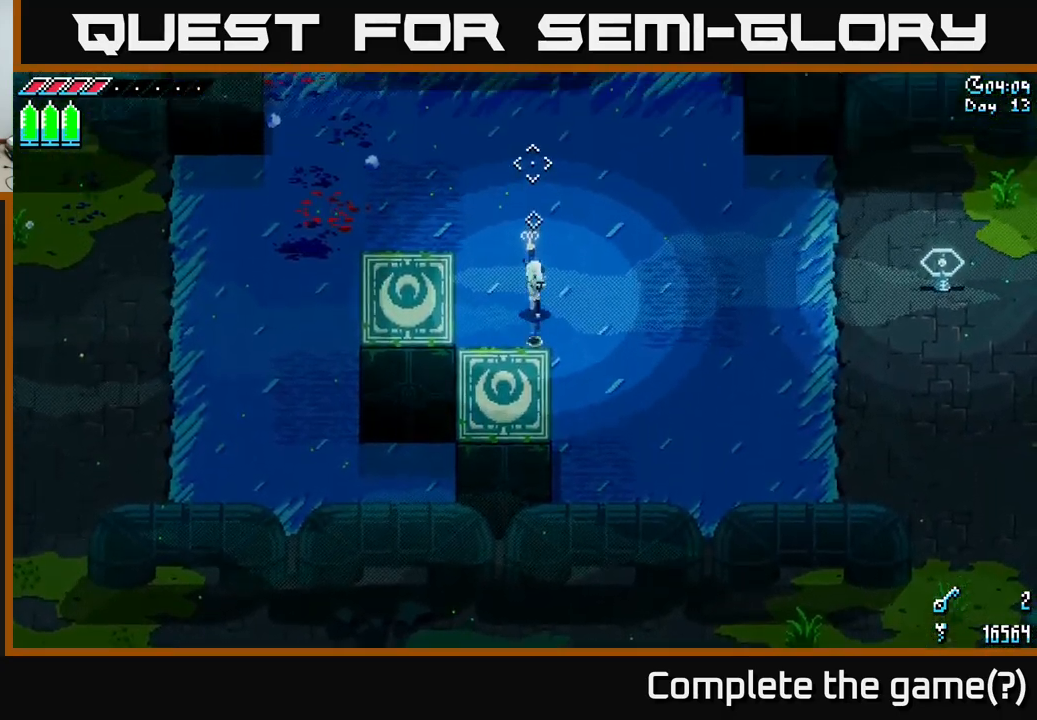
{"buttons": [], "left_stick": "left", "right_stick": "up", "events": [[167, "left_stick", "center"], [500, "left_stick", "left"]]}
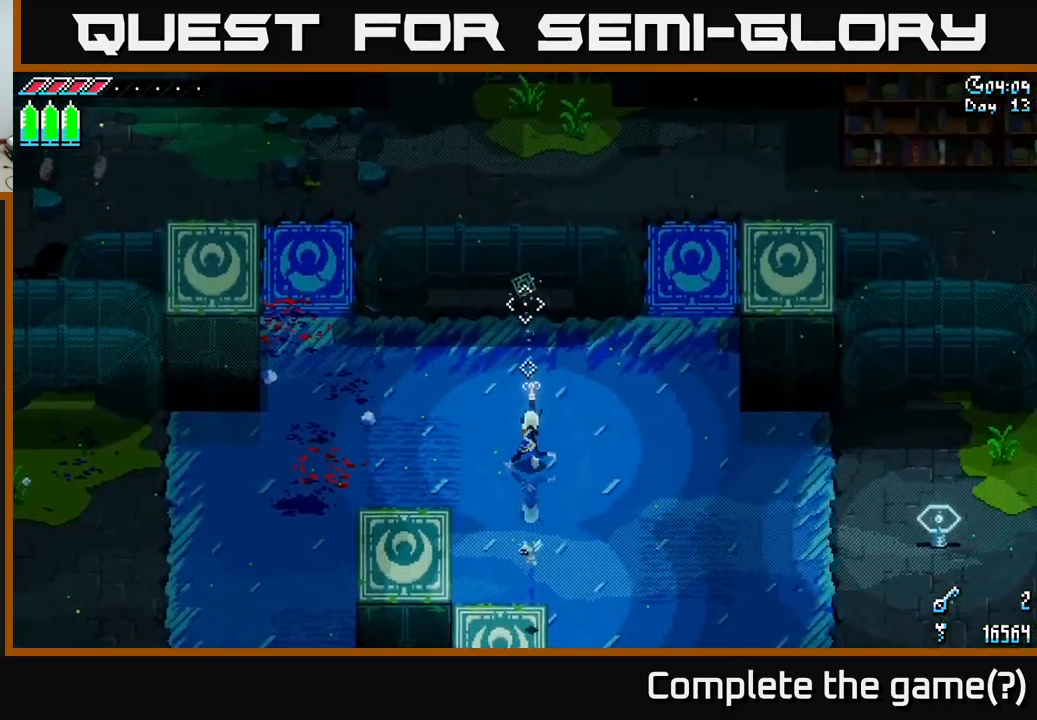
{"buttons": [], "left_stick": "left", "right_stick": "up", "events": []}
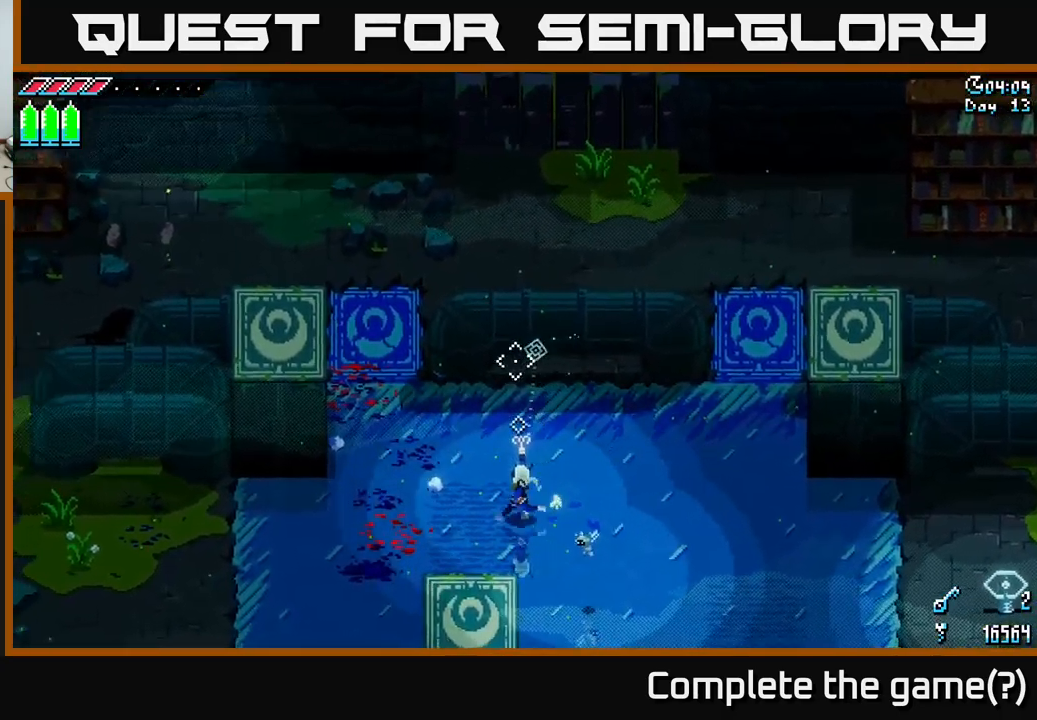
{"buttons": ["X"], "left_stick": "down-left", "right_stick": "center", "events": [[34, "left_stick", "down-left"], [100, "right_stick", "center"], [467, "X", "down"]]}
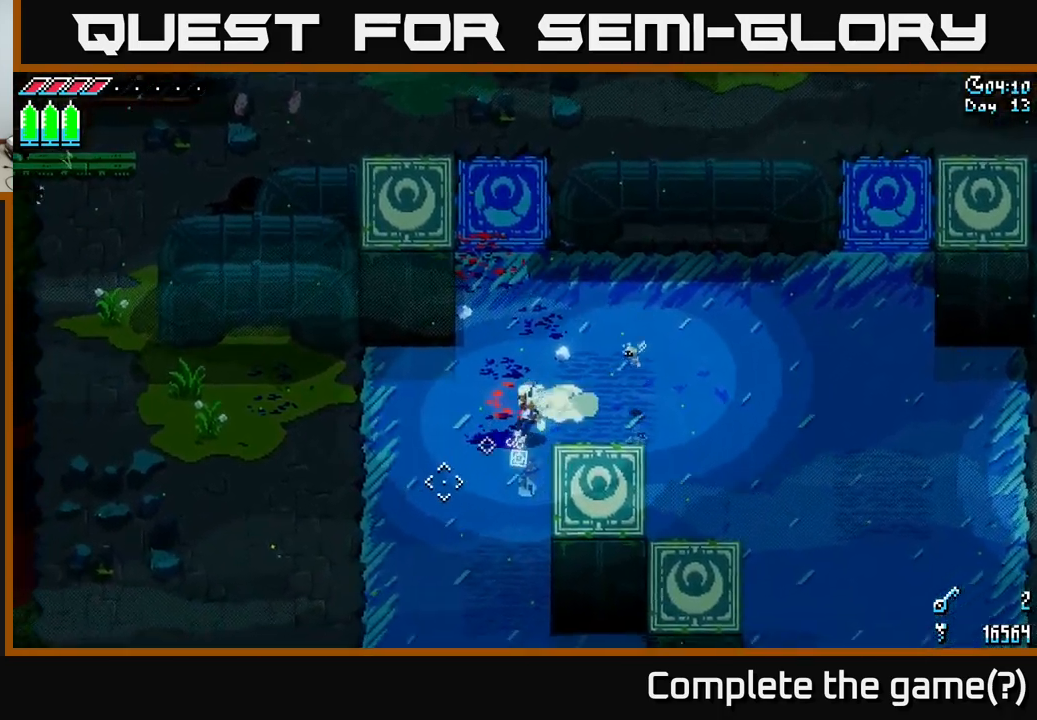
{"buttons": ["X"], "left_stick": "down-right", "right_stick": "center", "events": [[50, "left_stick", "down"], [317, "left_stick", "down-right"]]}
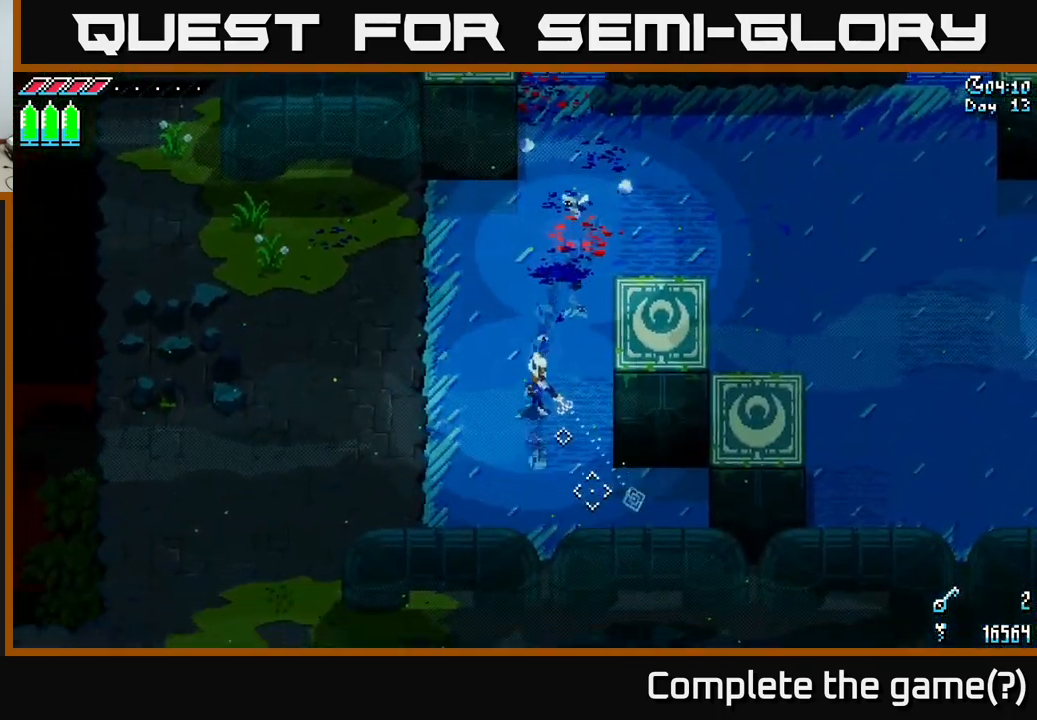
{"buttons": ["X"], "left_stick": "right", "right_stick": "center", "events": [[250, "left_stick", "right"]]}
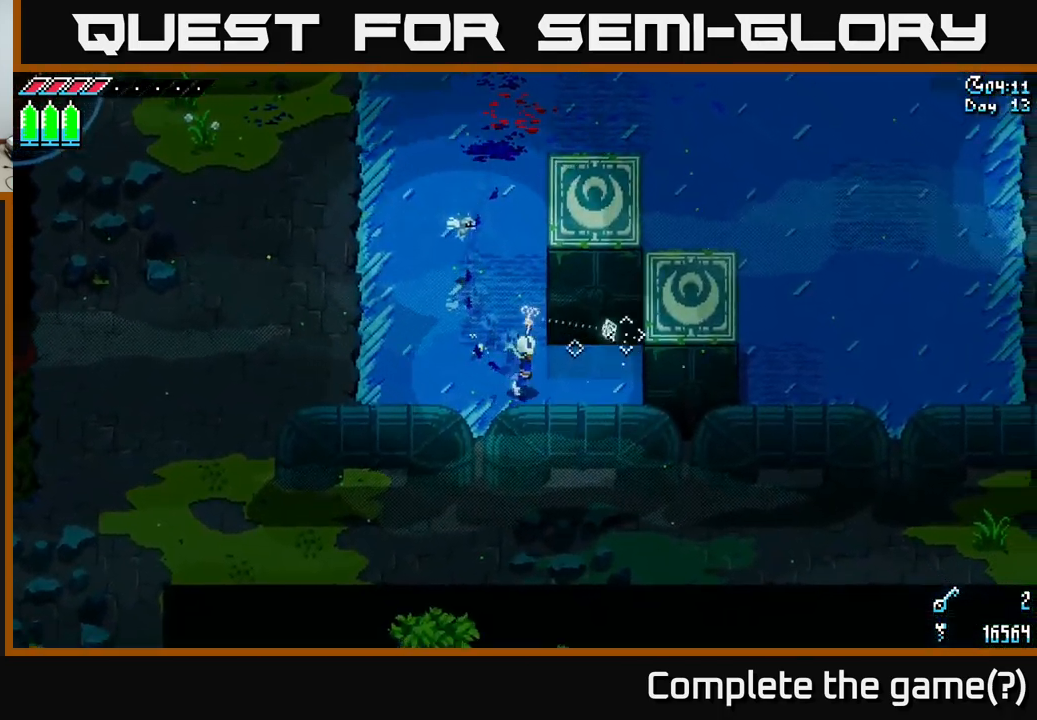
{"buttons": ["X"], "left_stick": "up", "right_stick": "center", "events": [[50, "left_stick", "up"]]}
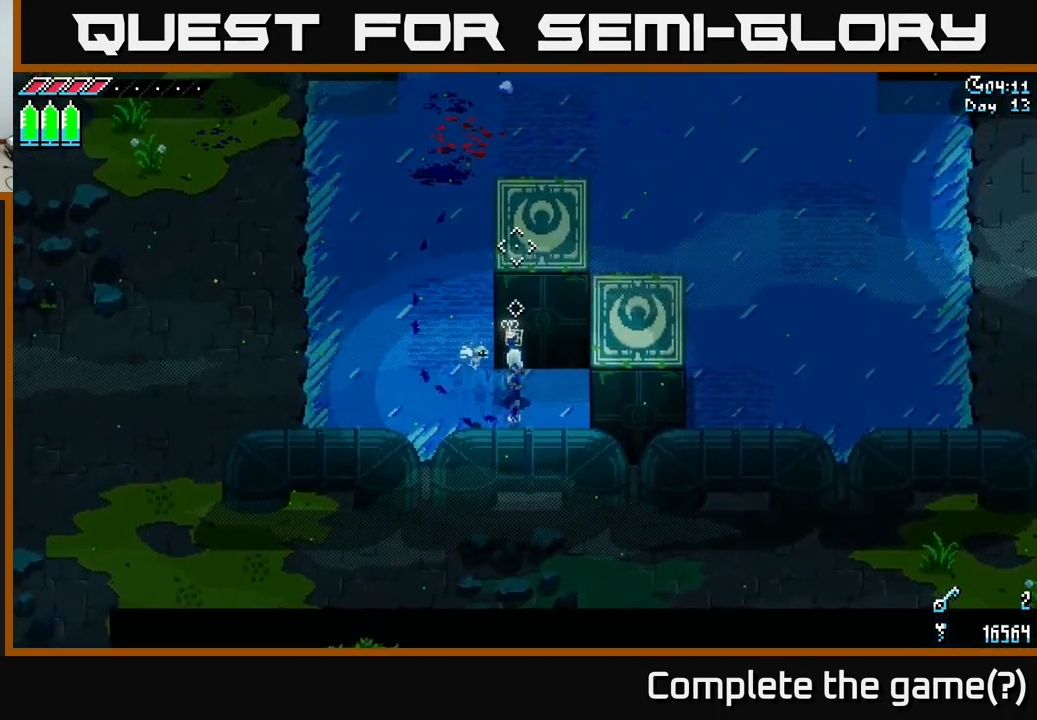
{"buttons": ["X"], "left_stick": "up", "right_stick": "center", "events": []}
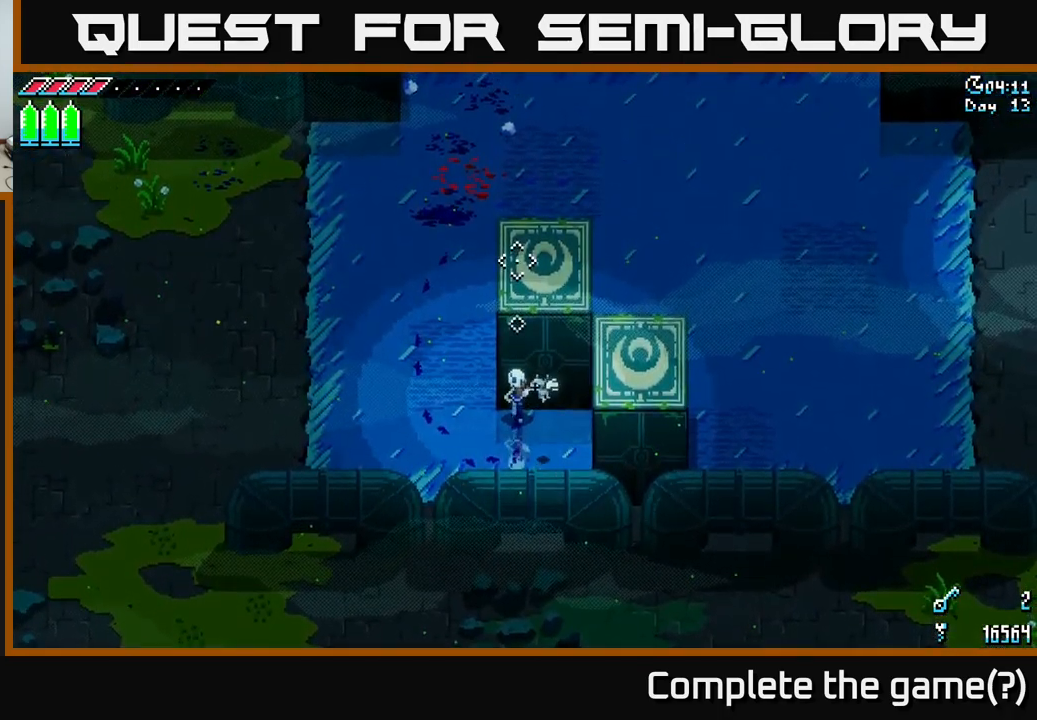
{"buttons": ["X"], "left_stick": "up-right", "right_stick": "center", "events": [[467, "left_stick", "up-right"]]}
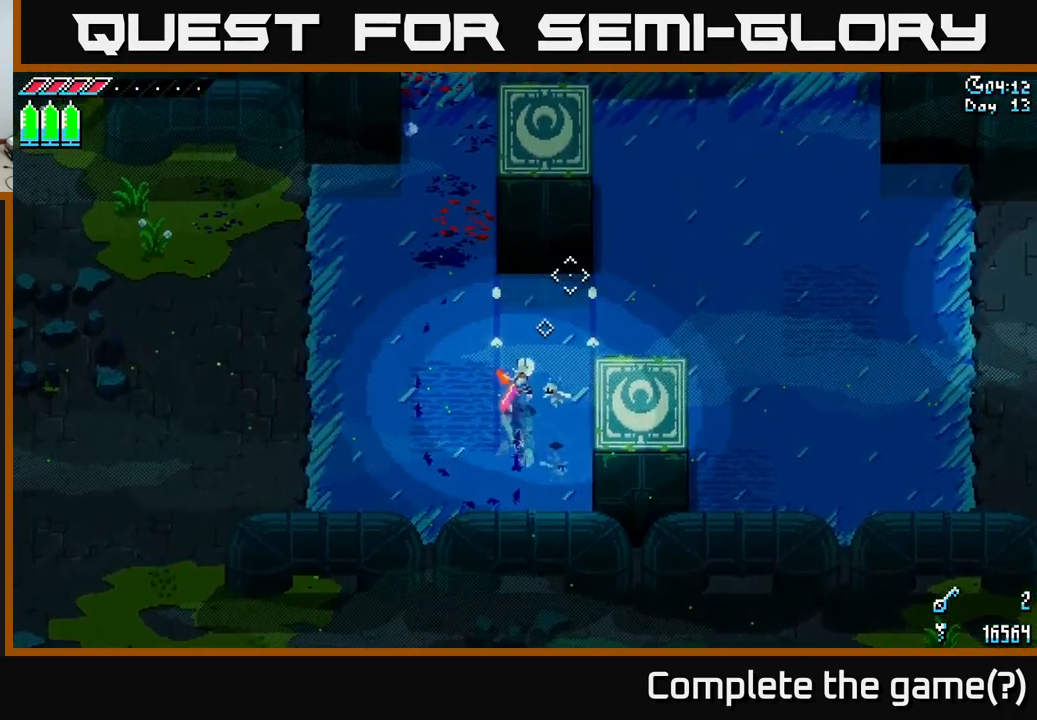
{"buttons": ["X"], "left_stick": "up", "right_stick": "center", "events": [[500, "left_stick", "up"]]}
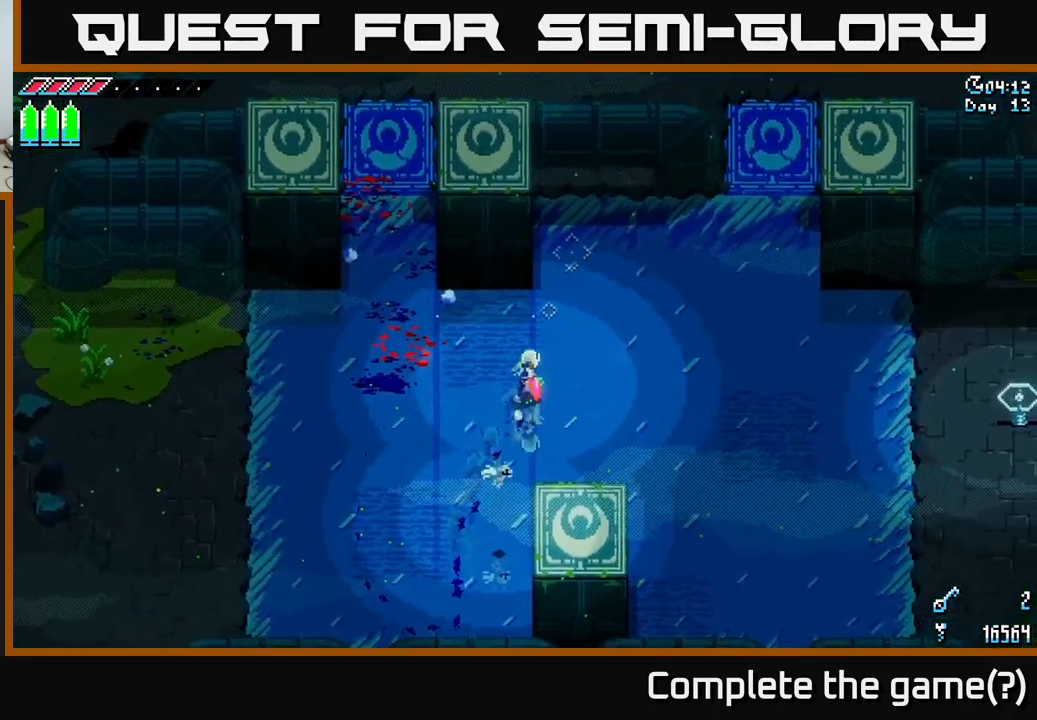
{"buttons": ["X"], "left_stick": "up-right", "right_stick": "center", "events": [[384, "left_stick", "up-right"]]}
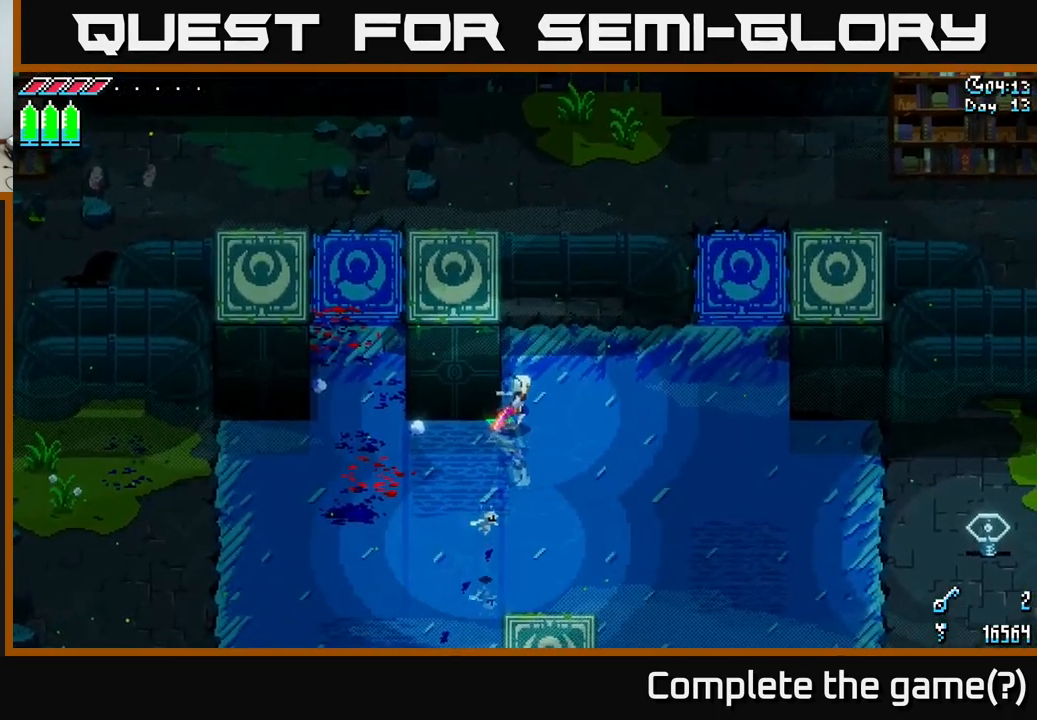
{"buttons": ["X"], "left_stick": "up-left", "right_stick": "center", "events": [[84, "left_stick", "up"], [300, "left_stick", "up-left"]]}
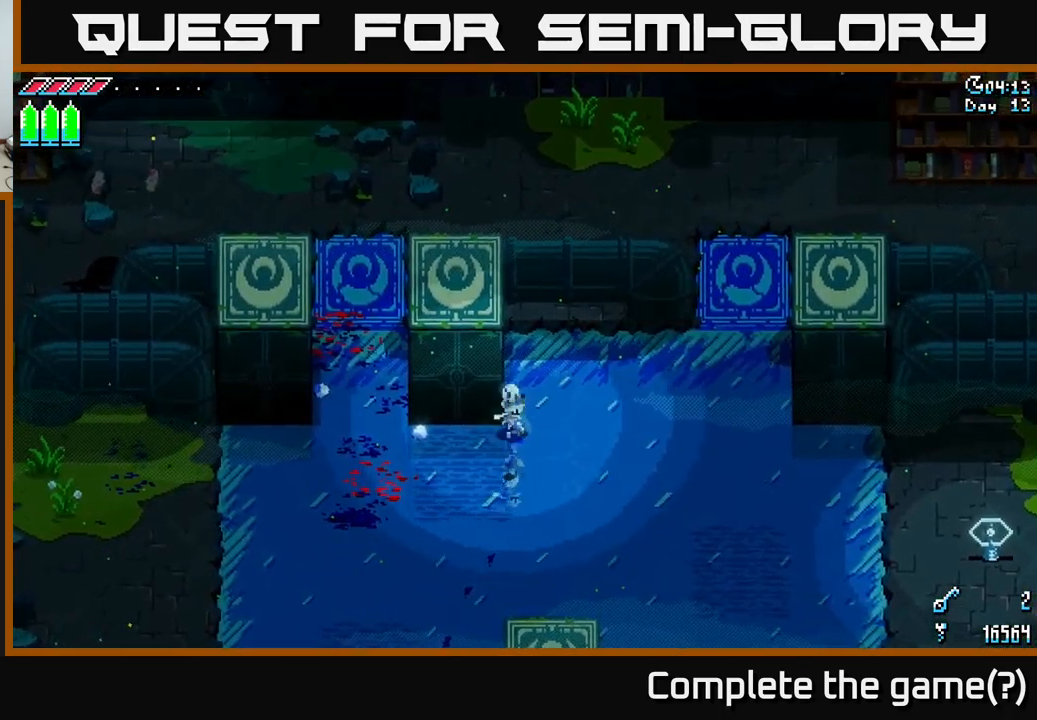
{"buttons": ["X"], "left_stick": "up-left", "right_stick": "center", "events": [[50, "left_stick", "up-right"], [467, "left_stick", "up-left"]]}
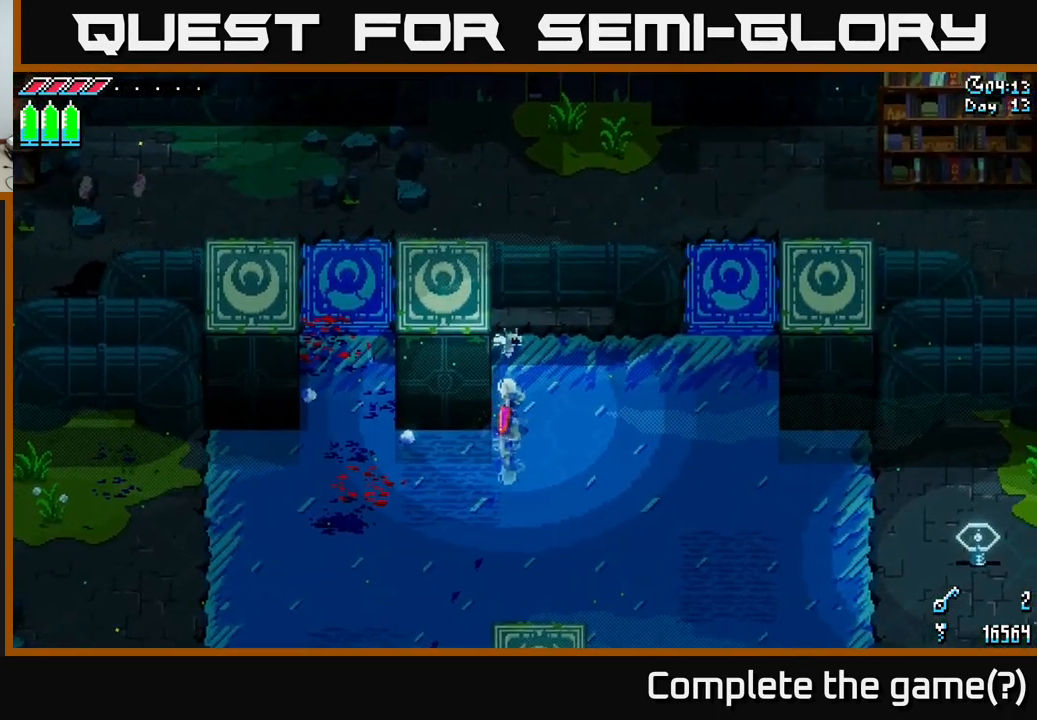
{"buttons": ["X"], "left_stick": "left", "right_stick": "center", "events": [[334, "left_stick", "left"]]}
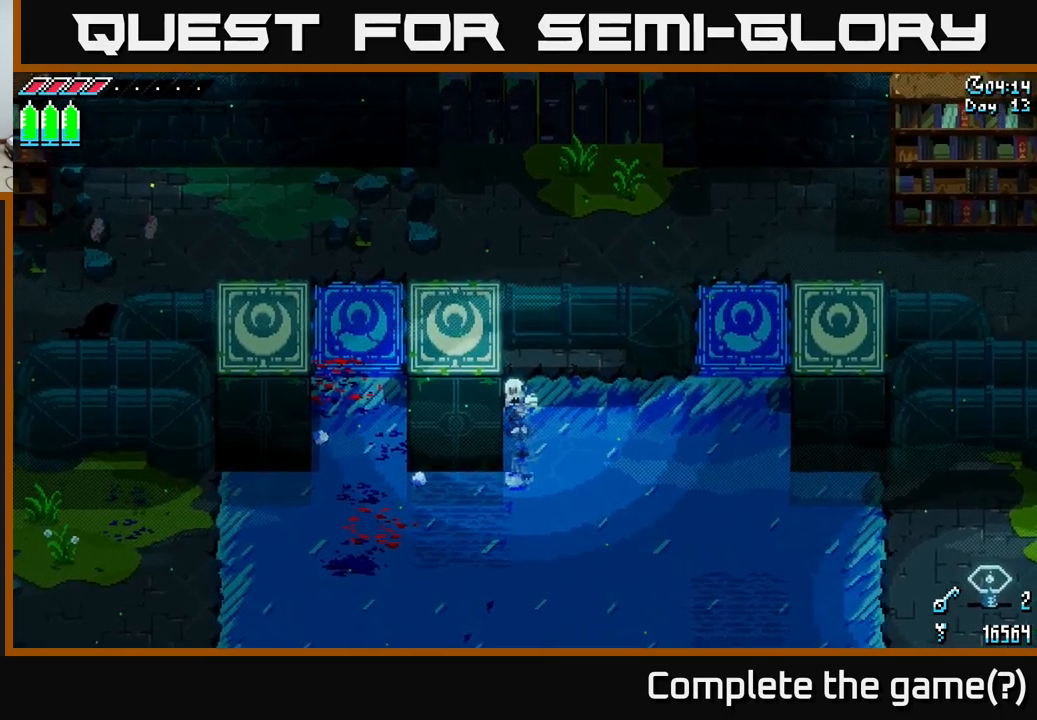
{"buttons": ["X"], "left_stick": "down-left", "right_stick": "center", "events": [[400, "left_stick", "down-left"]]}
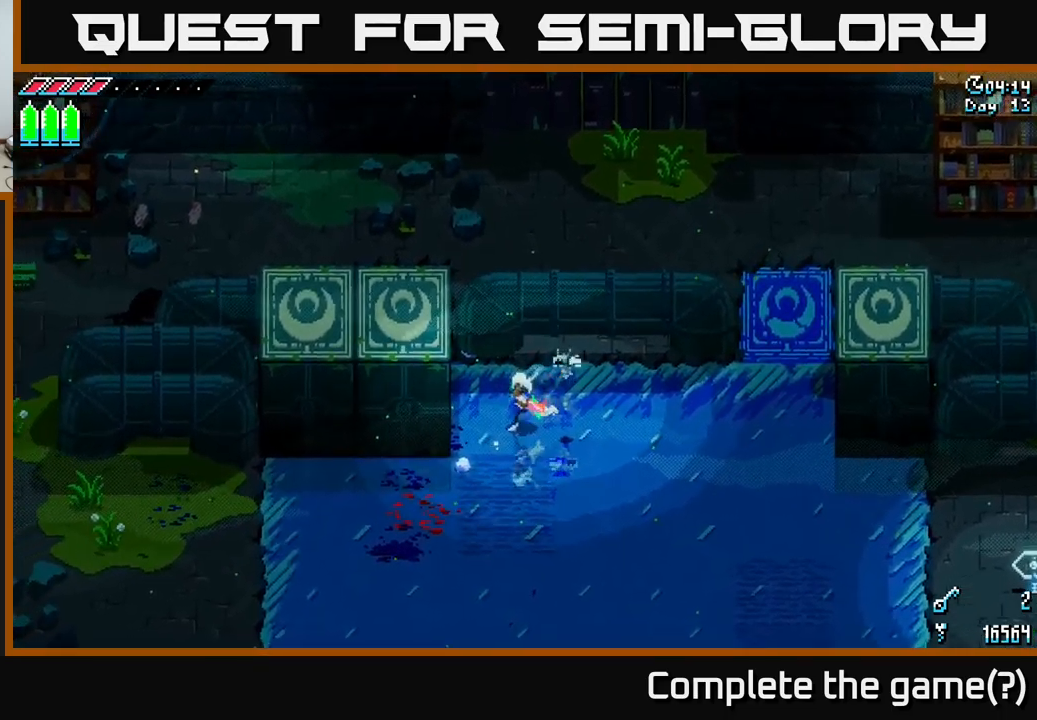
{"buttons": ["X"], "left_stick": "up", "right_stick": "center", "events": [[316, "left_stick", "up-left"], [400, "left_stick", "up"]]}
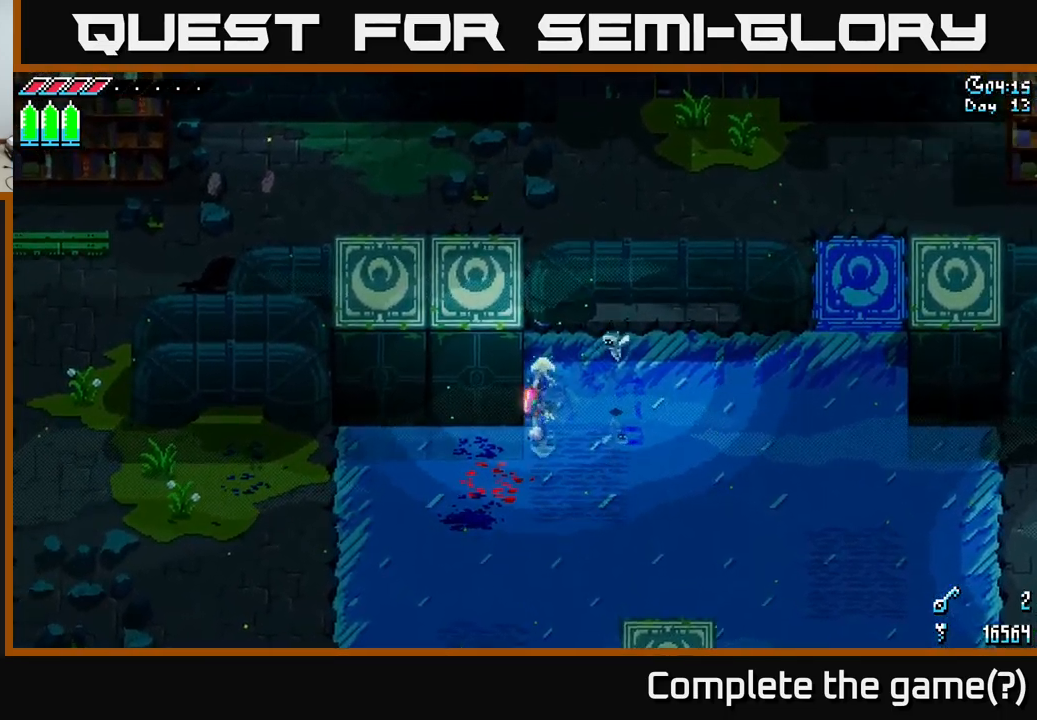
{"buttons": ["X"], "left_stick": "down", "right_stick": "center", "events": [[200, "left_stick", "left"], [283, "left_stick", "down"]]}
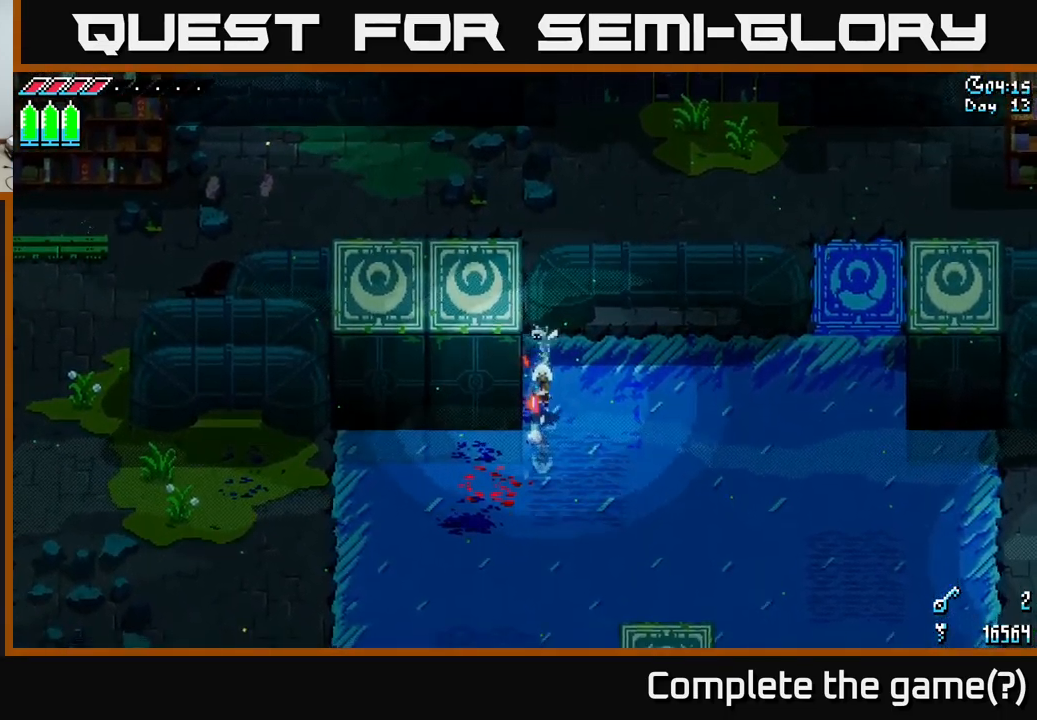
{"buttons": ["X"], "left_stick": "up", "right_stick": "center", "events": [[233, "left_stick", "left"], [416, "left_stick", "up"]]}
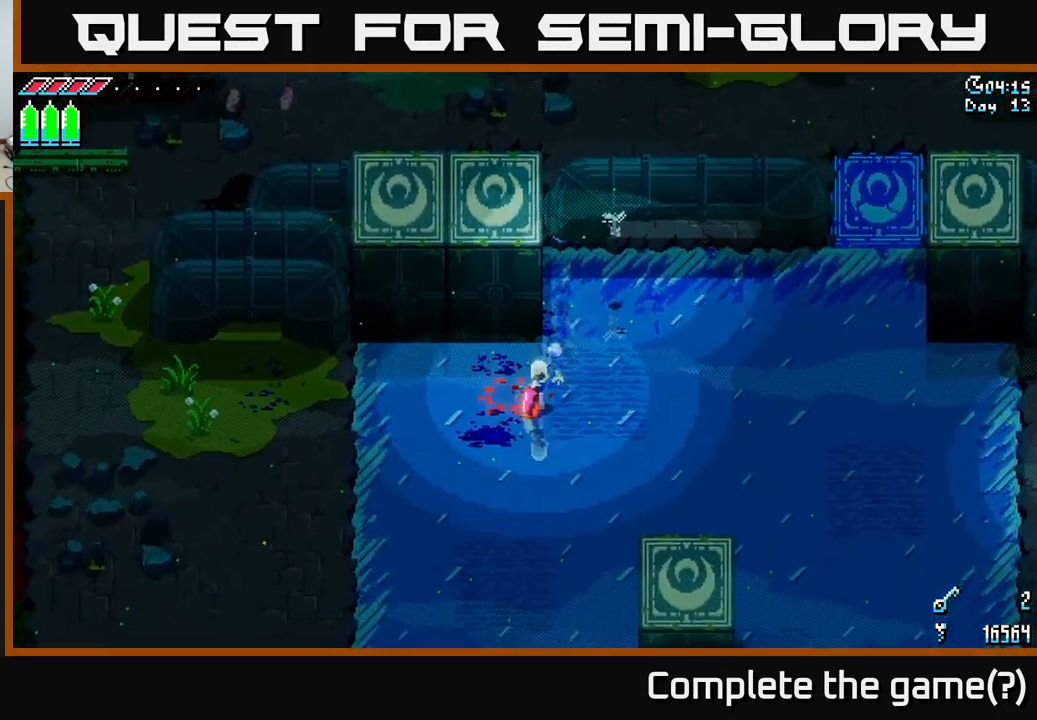
{"buttons": ["X"], "left_stick": "up", "right_stick": "center", "events": [[400, "left_stick", "up-left"], [500, "left_stick", "up"]]}
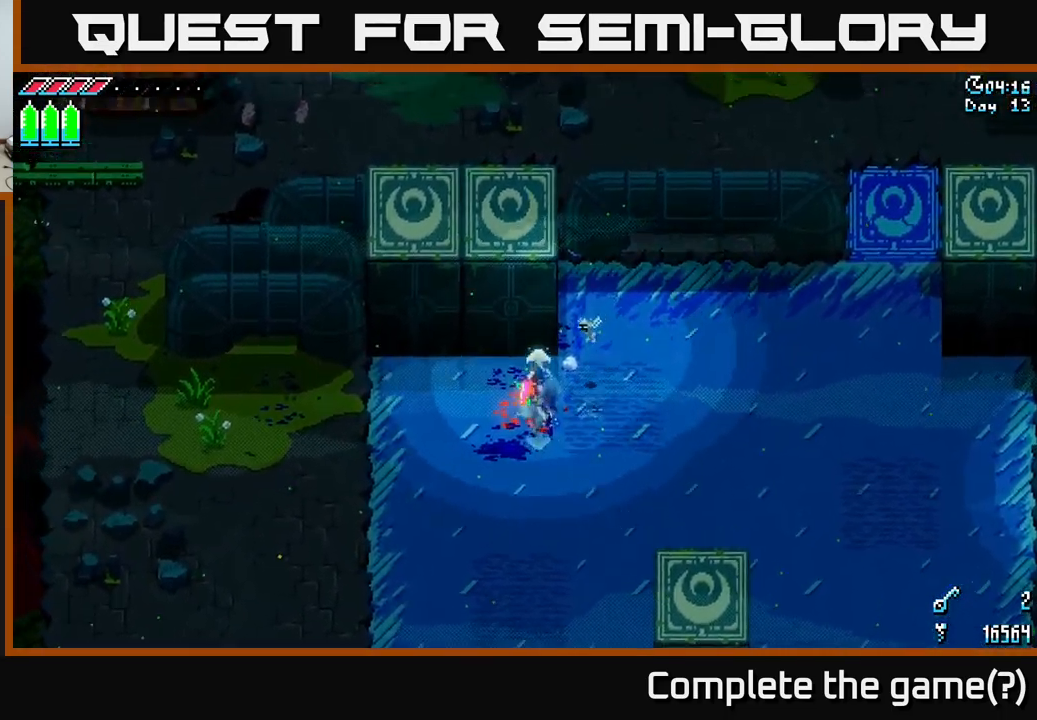
{"buttons": ["X"], "left_stick": "up", "right_stick": "center", "events": []}
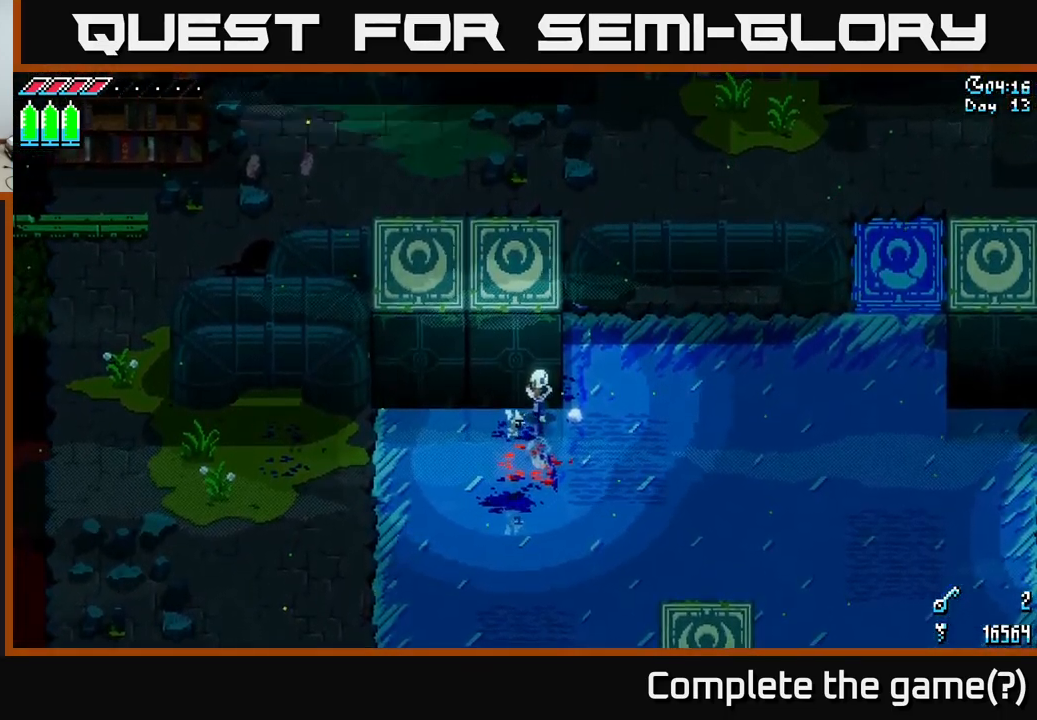
{"buttons": [], "left_stick": "right", "right_stick": "center", "events": [[316, "left_stick", "right"], [433, "X", "up"]]}
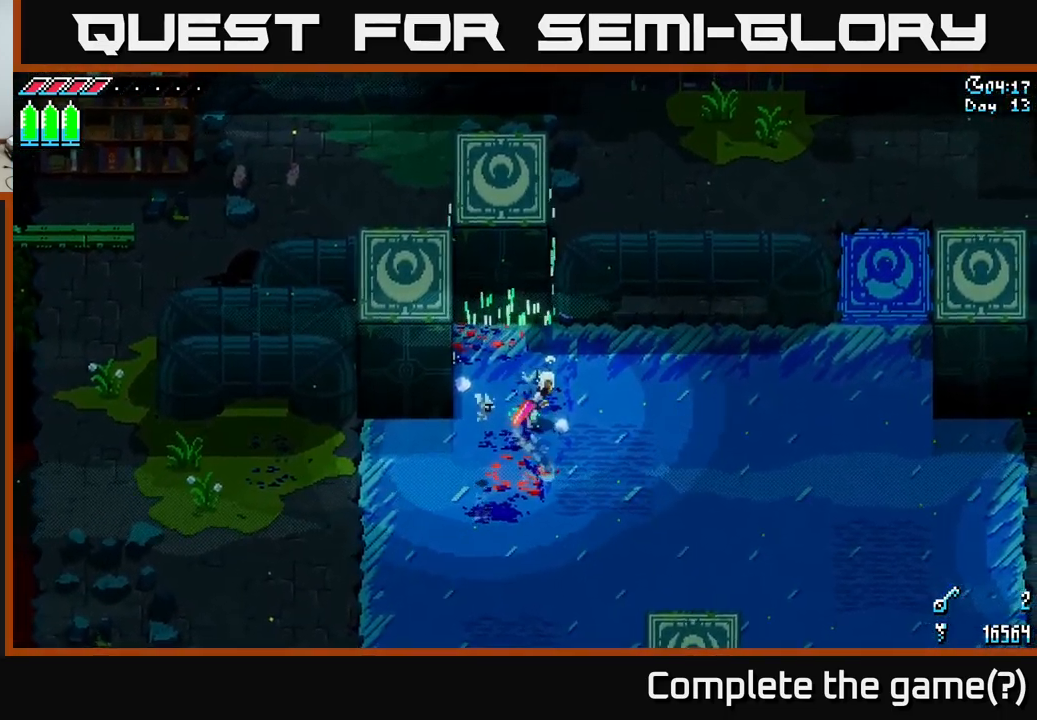
{"buttons": [], "left_stick": "center", "right_stick": "center", "events": [[383, "left_stick", "center"]]}
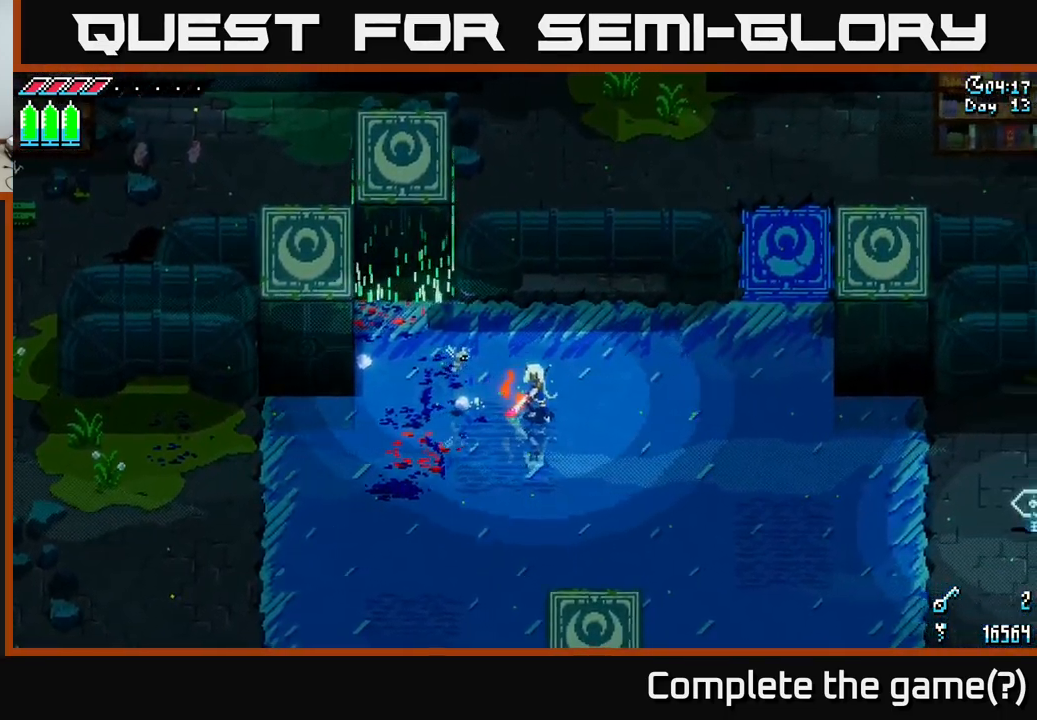
{"buttons": [], "left_stick": "center", "right_stick": "center", "events": []}
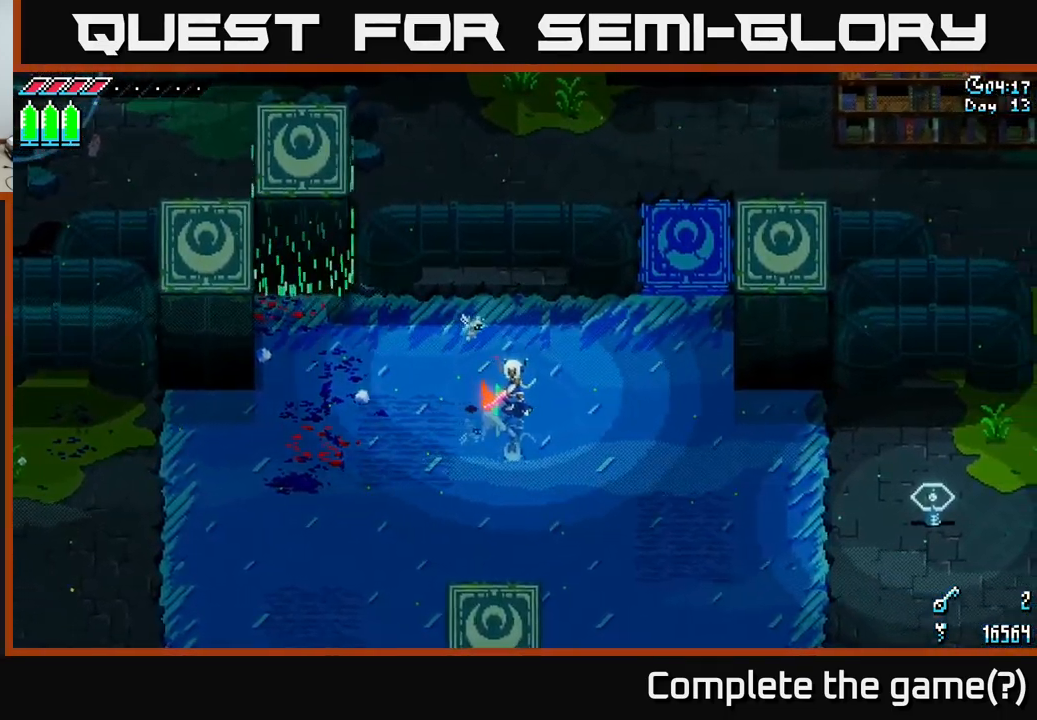
{"buttons": [], "left_stick": "right", "right_stick": "center", "events": [[399, "left_stick", "right"]]}
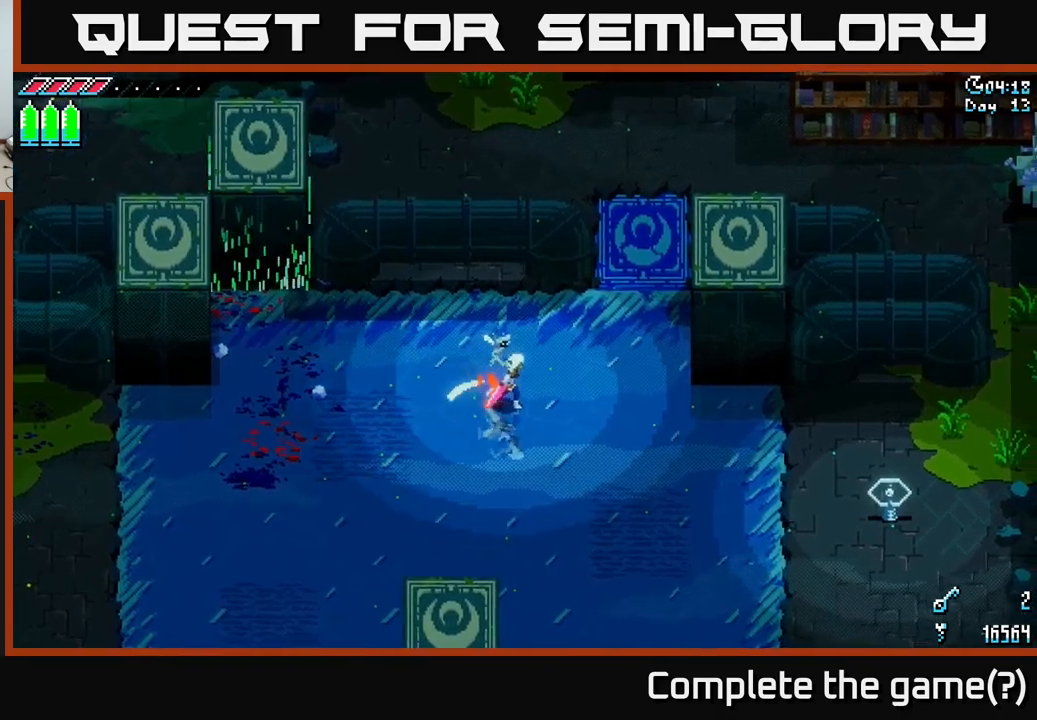
{"buttons": ["X"], "left_stick": "right", "right_stick": "center", "events": [[33, "X", "down"]]}
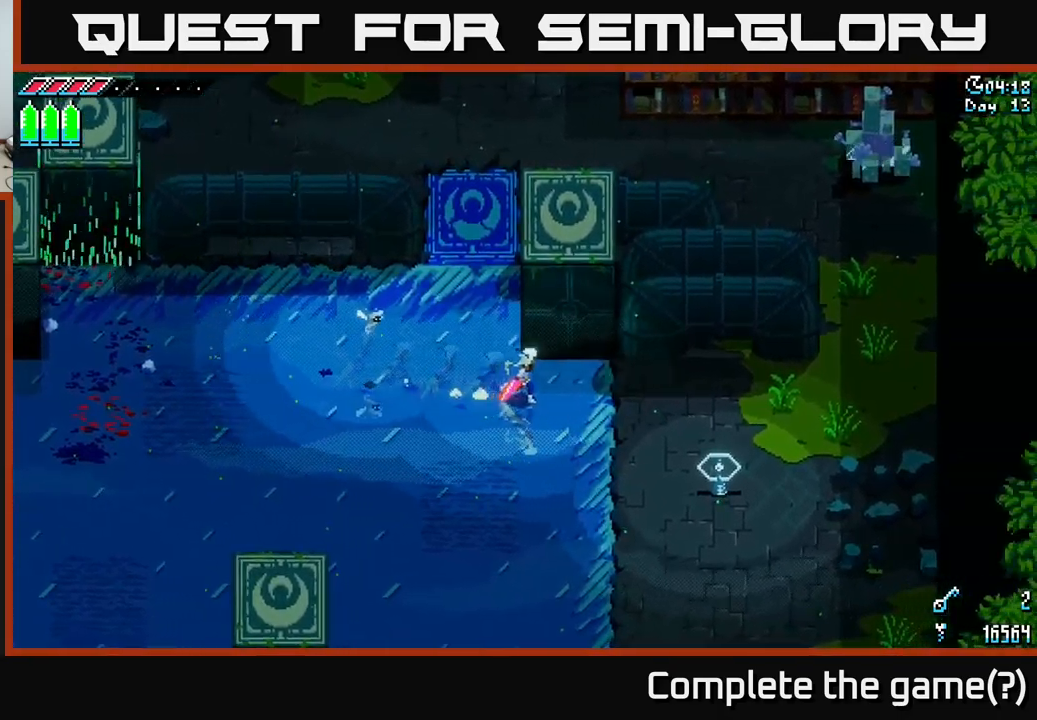
{"buttons": ["X"], "left_stick": "left", "right_stick": "center", "events": [[50, "X", "up"], [67, "left_stick", "up"], [150, "left_stick", "up-left"], [250, "left_stick", "left"], [317, "X", "down"]]}
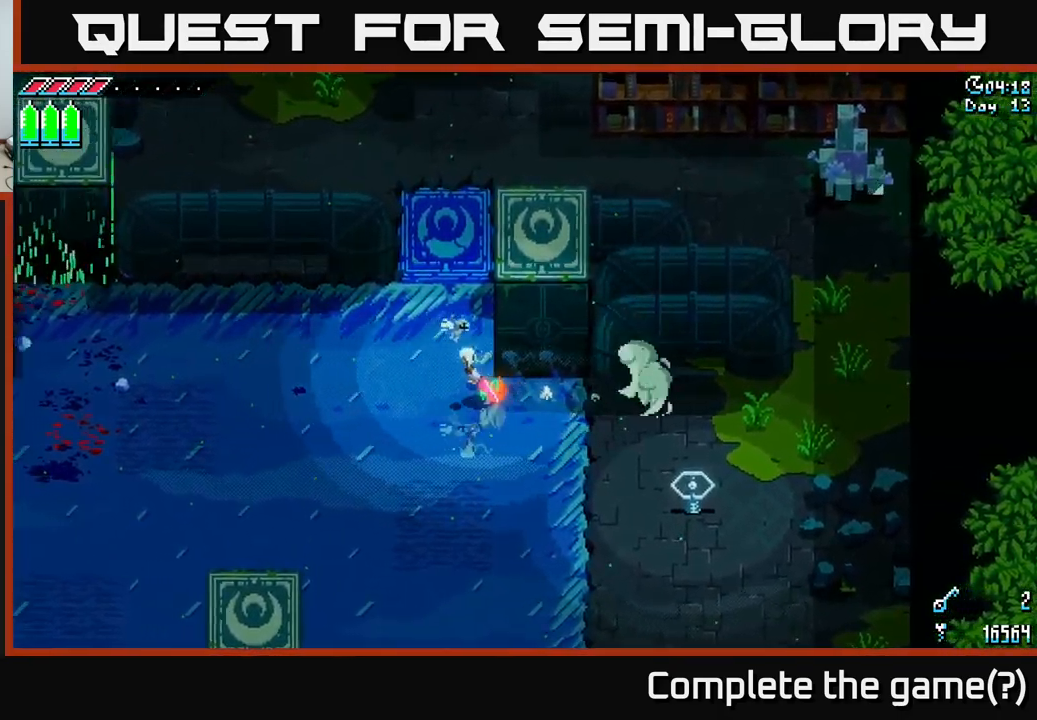
{"buttons": ["X"], "left_stick": "right", "right_stick": "center", "events": [[117, "left_stick", "up"], [183, "left_stick", "up-right"], [367, "left_stick", "right"]]}
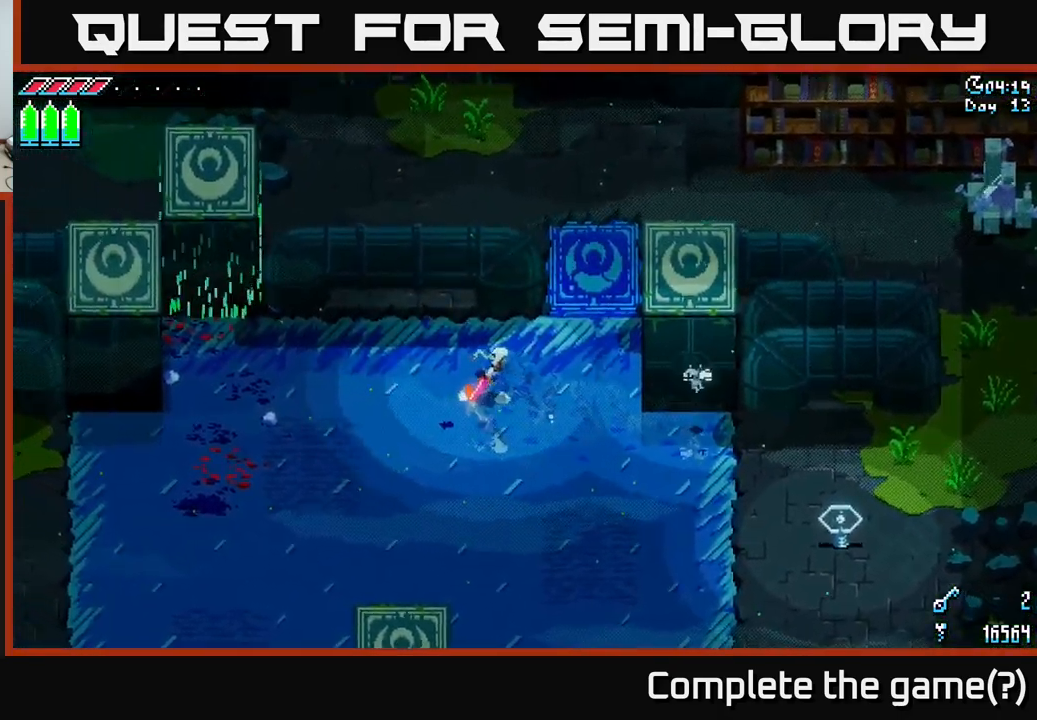
{"buttons": [], "left_stick": "up-right", "right_stick": "center", "events": [[100, "X", "up"], [200, "X", "down"], [433, "X", "up"], [433, "left_stick", "up-right"]]}